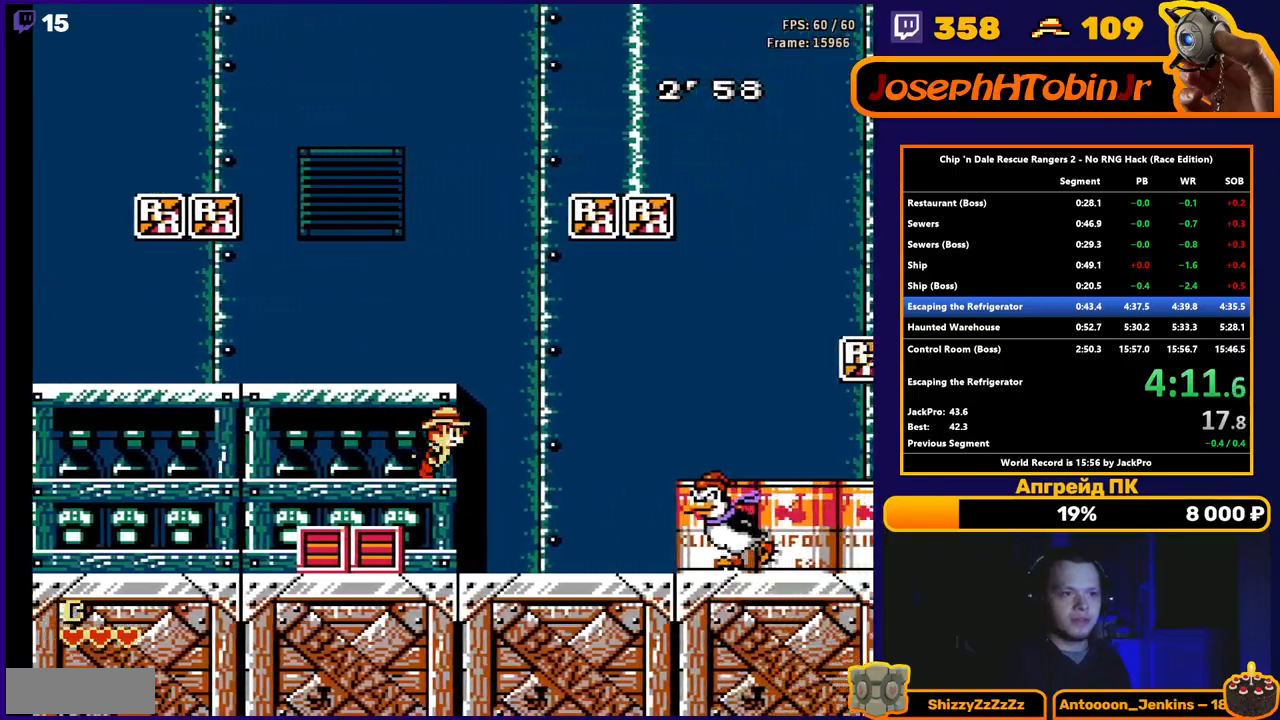
Gameplay with a controller (Nintendo layout); each line is a JSON object with the inputs held at the frame after it. "events" lists button and stick changes between this image and that frame as [ms after this image, input, new state], when the widget could be followed in between. Not read: L3 R3.
{"buttons": ["DPAD_RIGHT"], "events": [[83, "A", "down"], [283, "A", "up"]]}
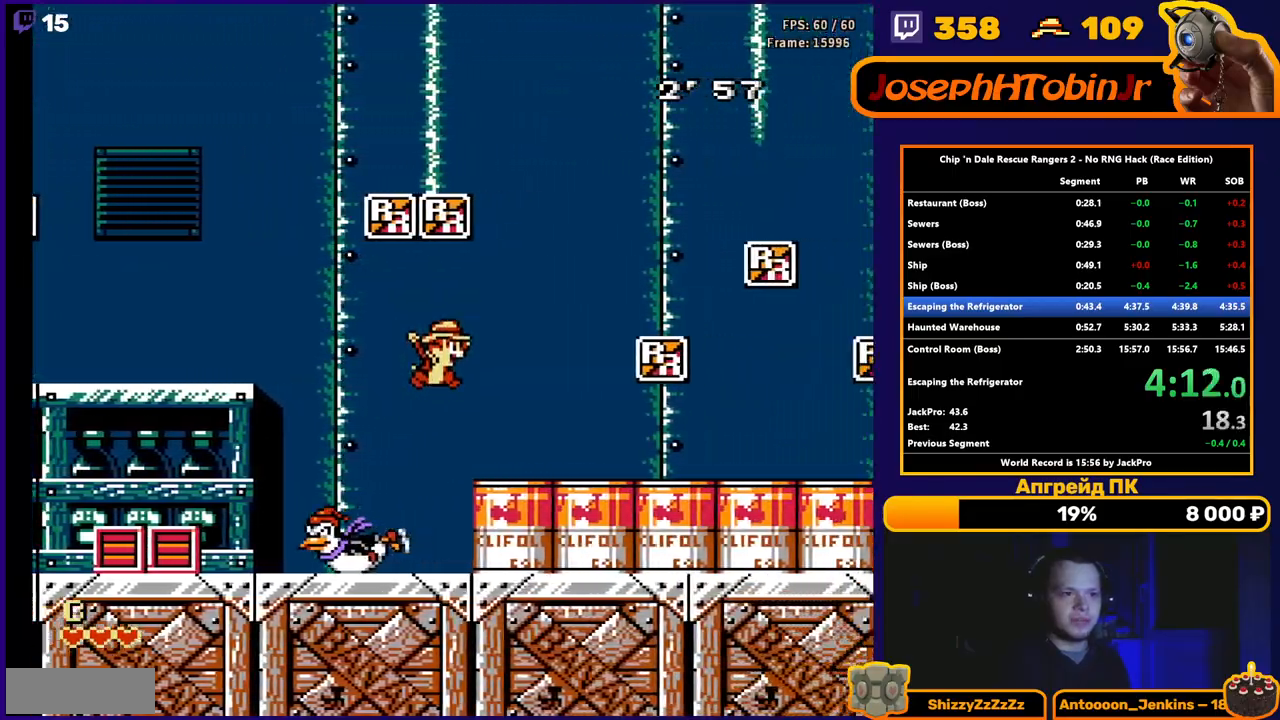
{"buttons": ["DPAD_RIGHT"], "events": []}
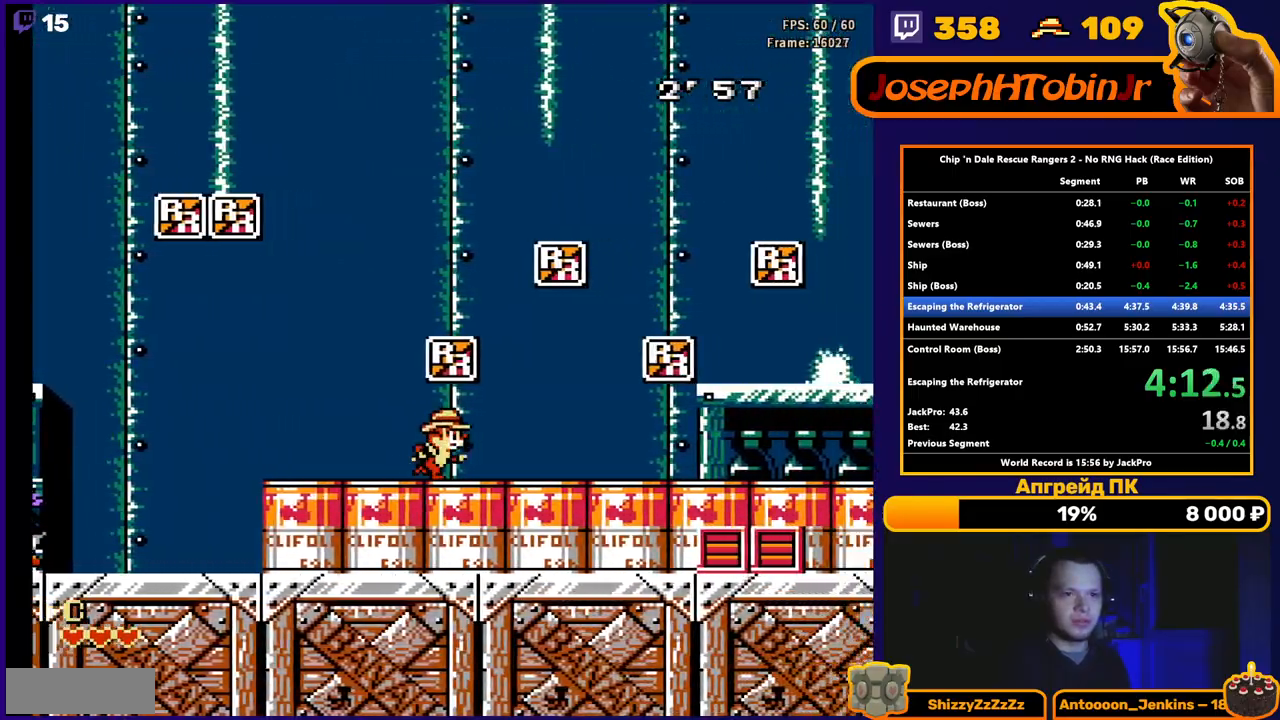
{"buttons": ["DPAD_RIGHT"], "events": []}
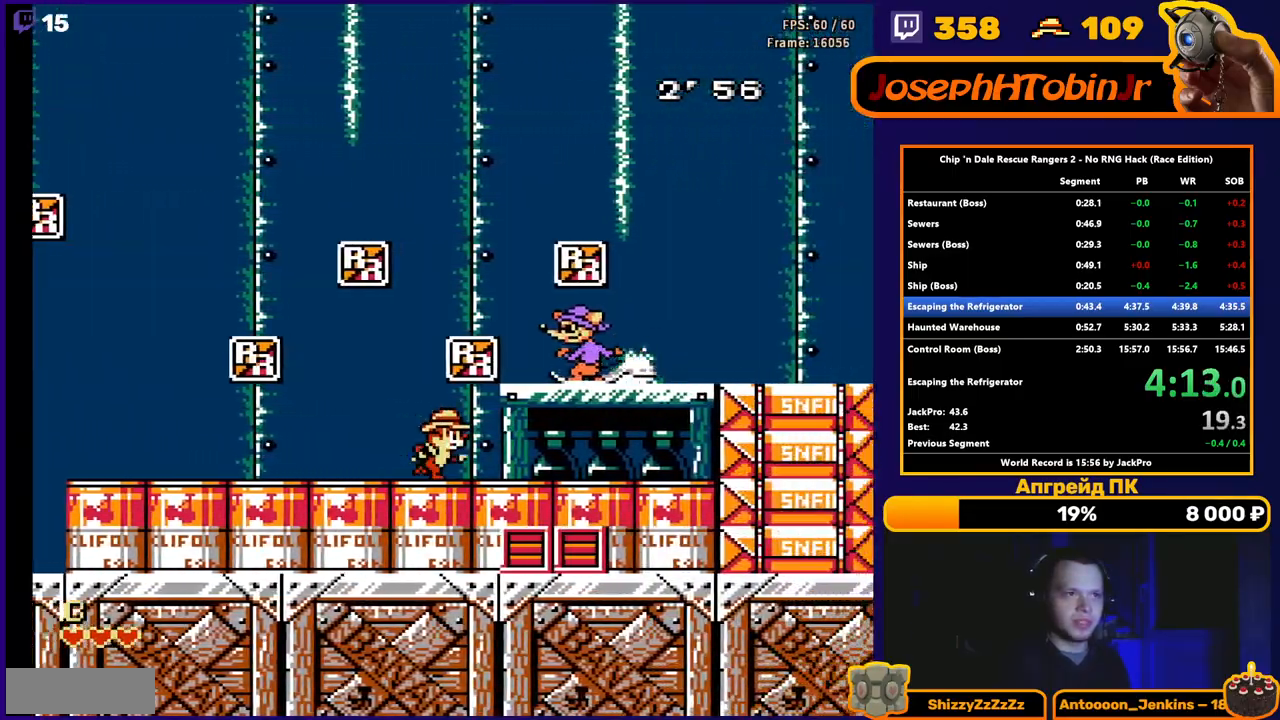
{"buttons": ["A", "DPAD_RIGHT"], "events": [[467, "A", "down"]]}
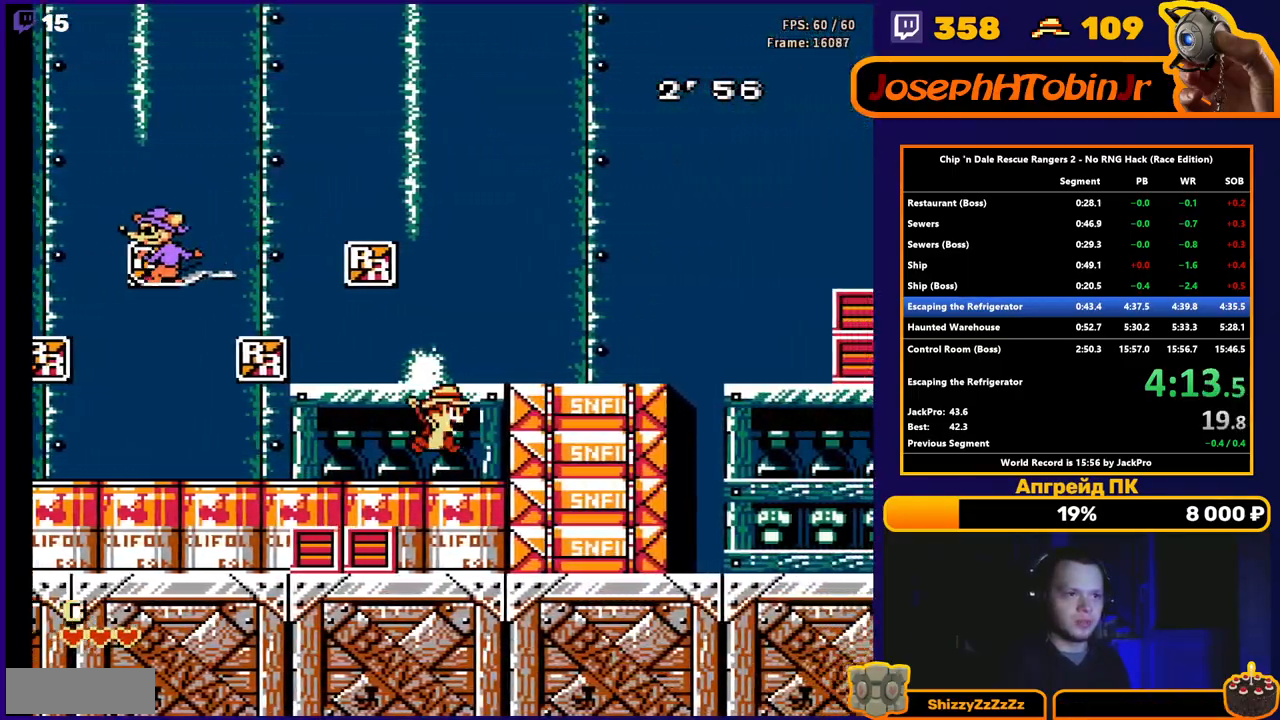
{"buttons": ["A", "DPAD_RIGHT"], "events": [[167, "A", "up"], [483, "A", "down"]]}
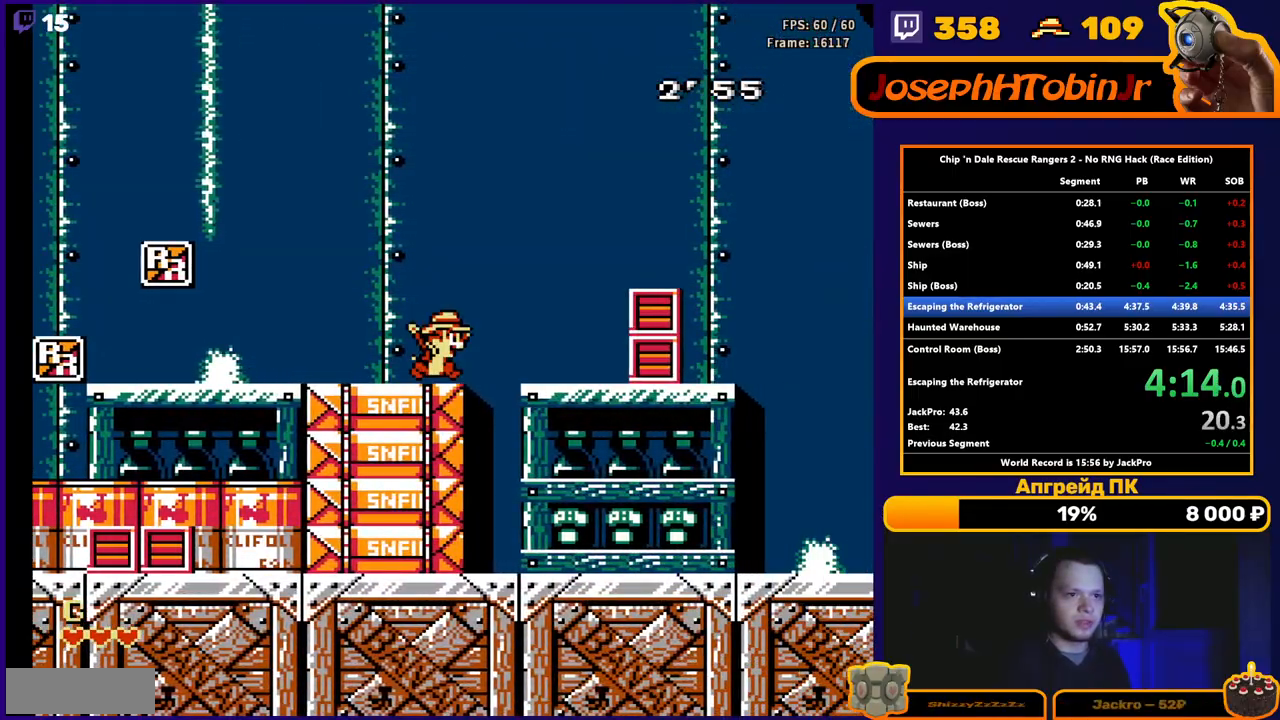
{"buttons": ["DPAD_RIGHT"], "events": [[283, "A", "up"]]}
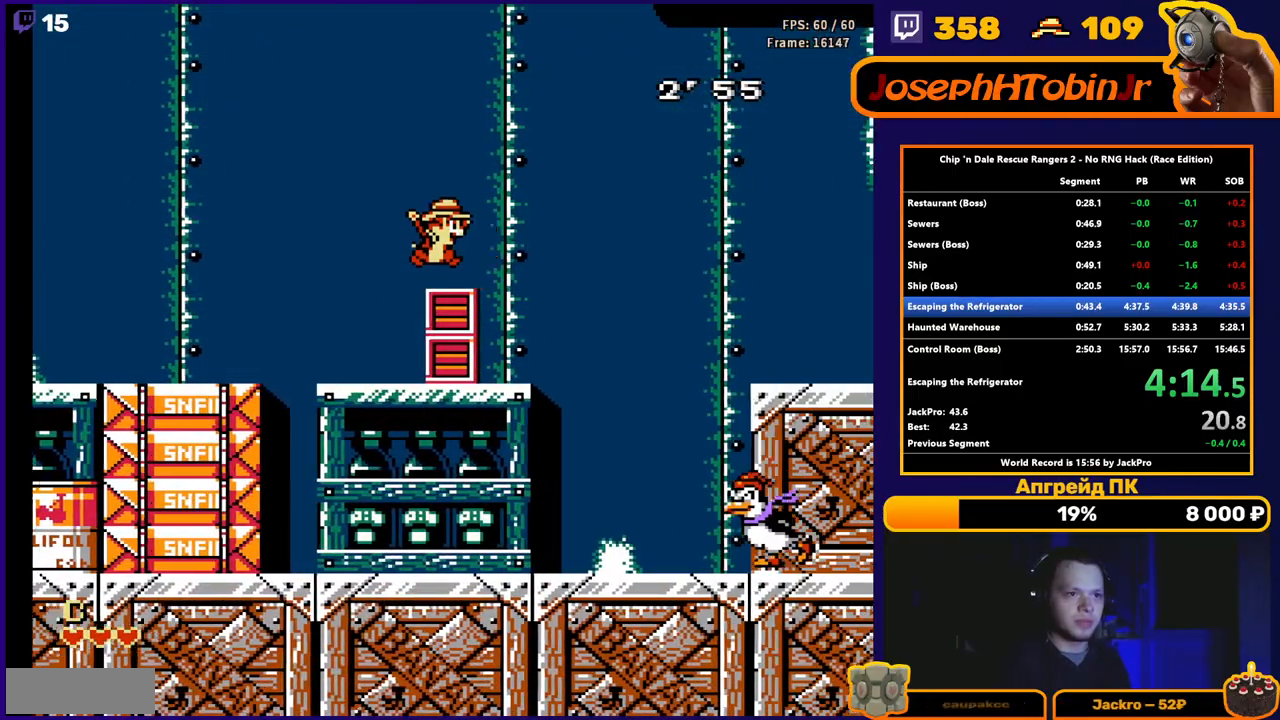
{"buttons": ["DPAD_RIGHT"], "events": [[83, "A", "down"], [483, "A", "up"]]}
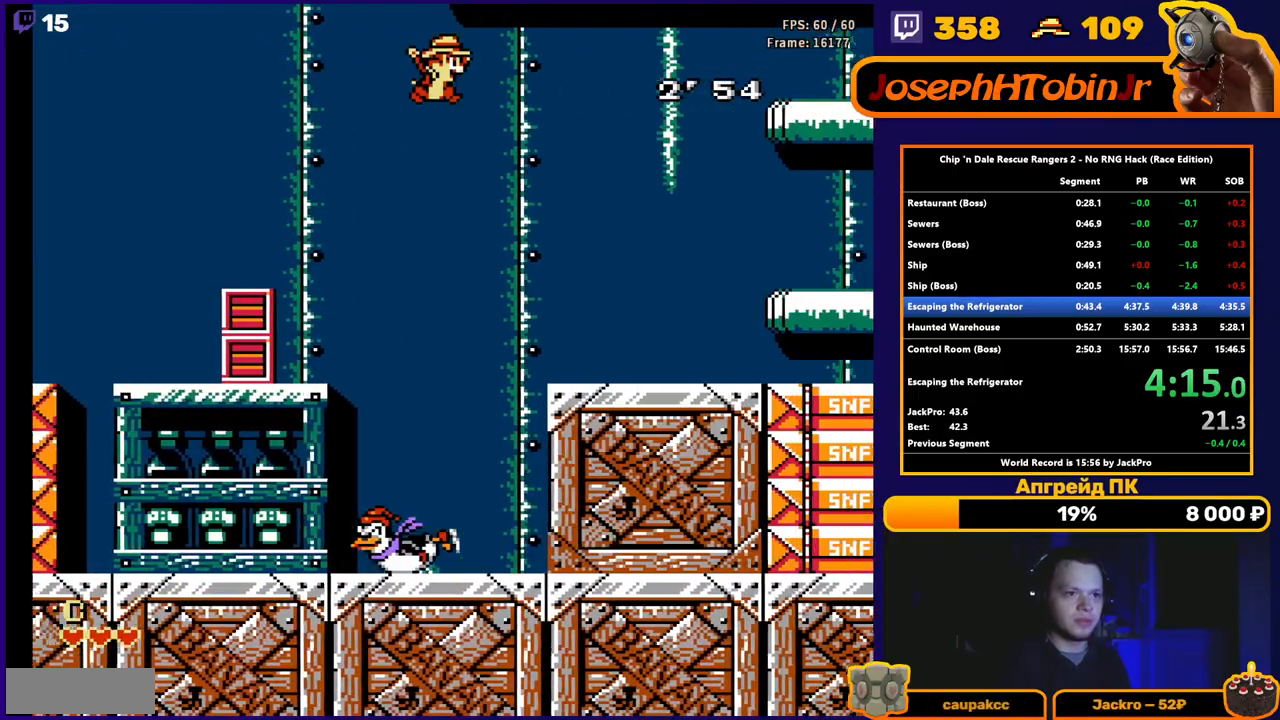
{"buttons": ["DPAD_RIGHT"], "events": []}
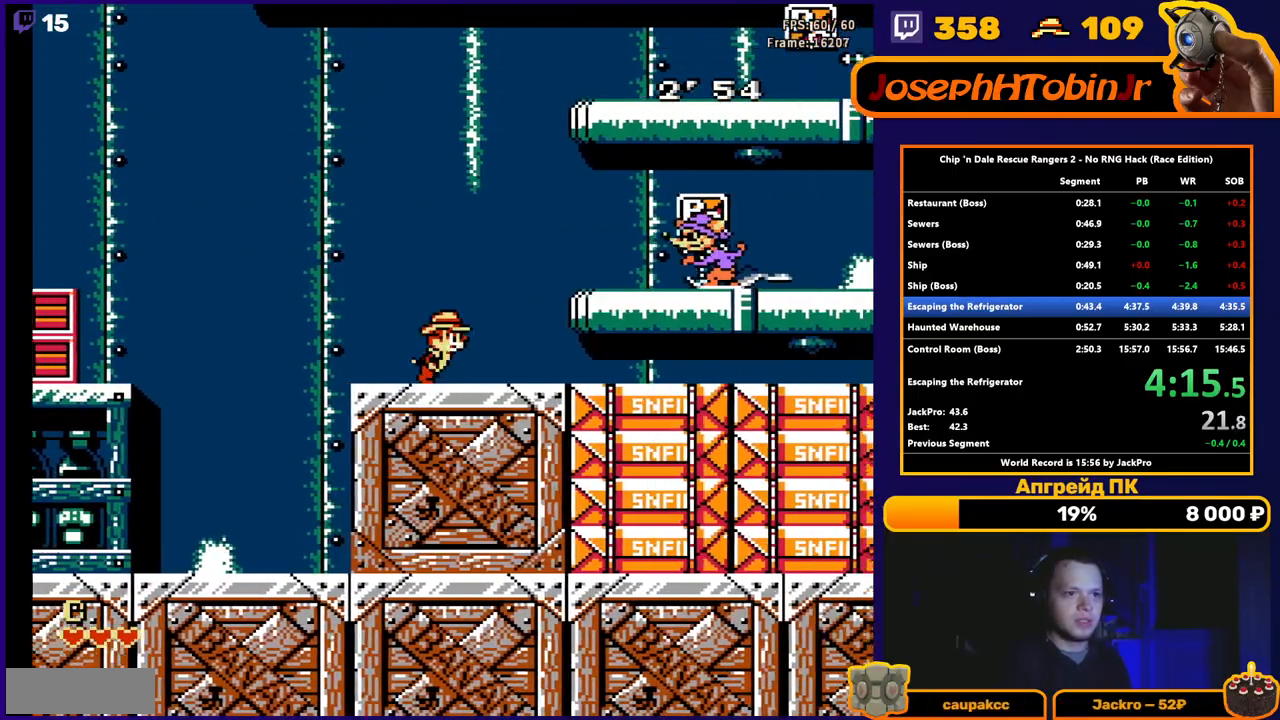
{"buttons": [], "events": [[300, "A", "down"], [400, "A", "up"], [400, "DPAD_RIGHT", "up"]]}
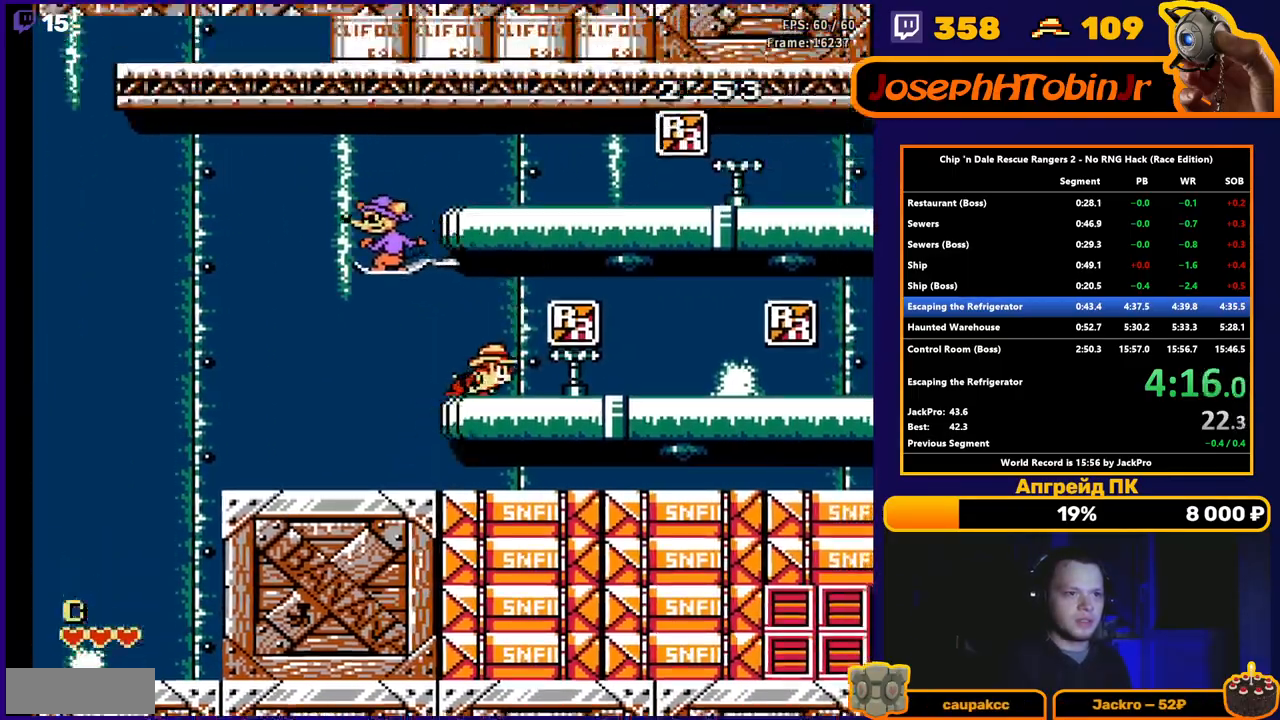
{"buttons": ["A", "DPAD_LEFT"], "events": [[67, "A", "down"], [333, "A", "up"], [433, "A", "down"], [467, "DPAD_LEFT", "down"]]}
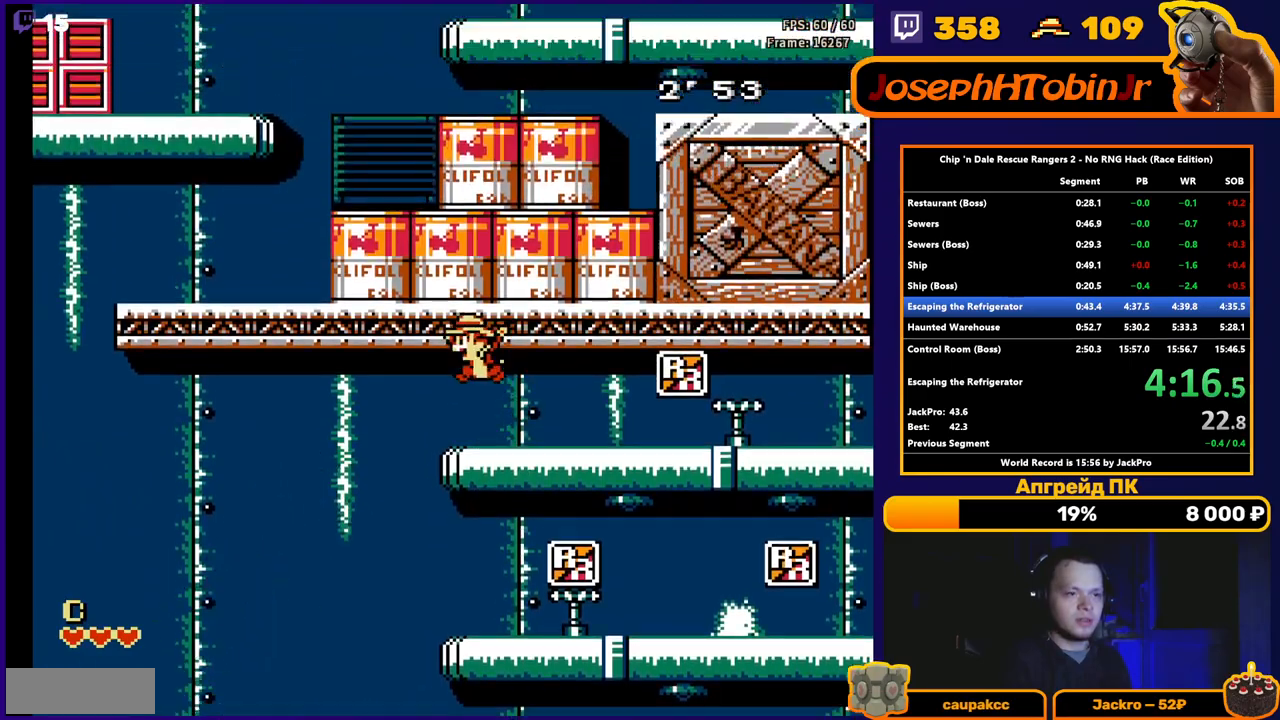
{"buttons": ["A", "DPAD_LEFT"], "events": [[100, "A", "up"], [267, "A", "down"]]}
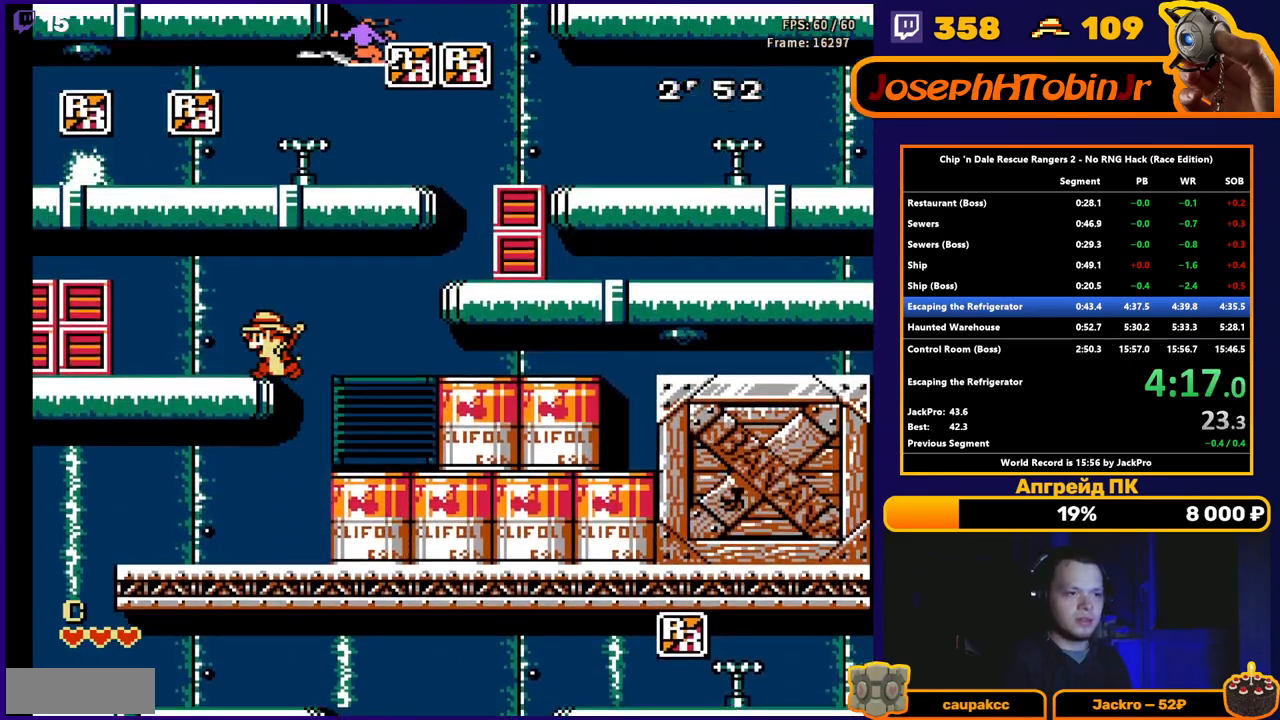
{"buttons": [], "events": [[33, "A", "up"], [83, "DPAD_LEFT", "up"], [133, "A", "down"], [200, "DPAD_RIGHT", "down"], [333, "DPAD_RIGHT", "up"], [417, "A", "up"]]}
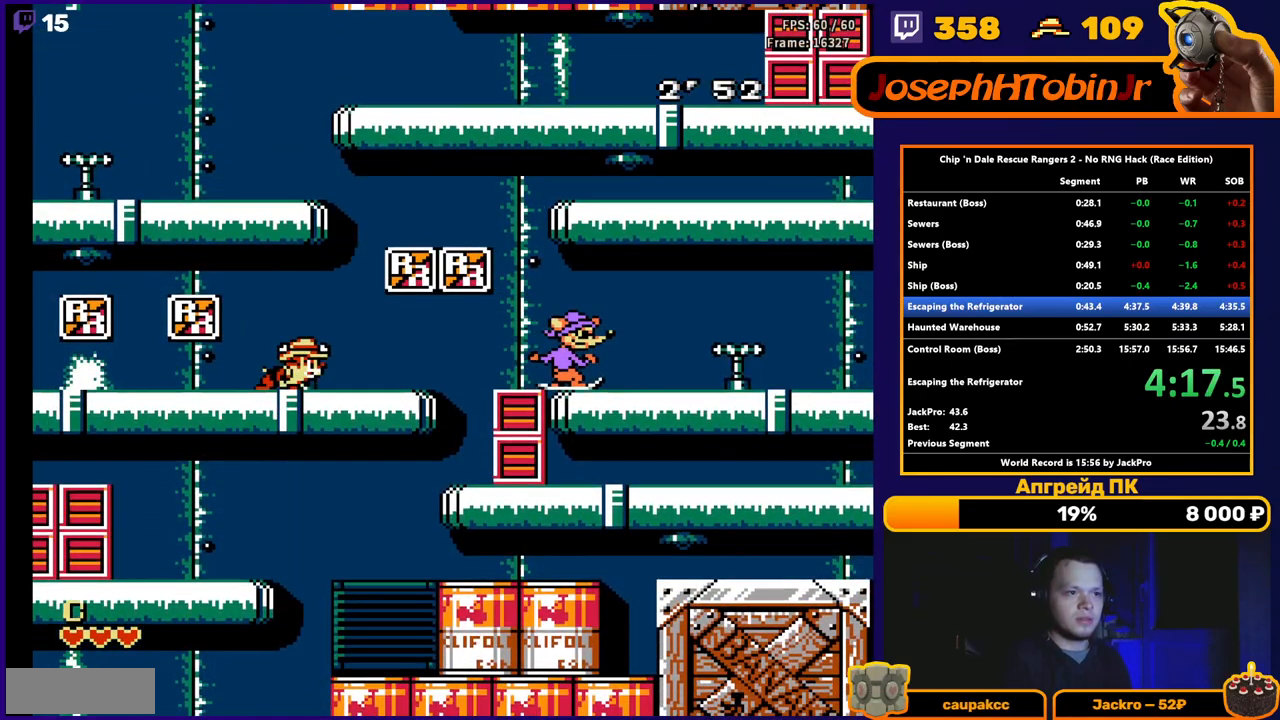
{"buttons": ["DPAD_RIGHT"], "events": [[17, "A", "down"], [283, "A", "up"], [383, "A", "down"], [383, "DPAD_RIGHT", "down"], [500, "A", "up"]]}
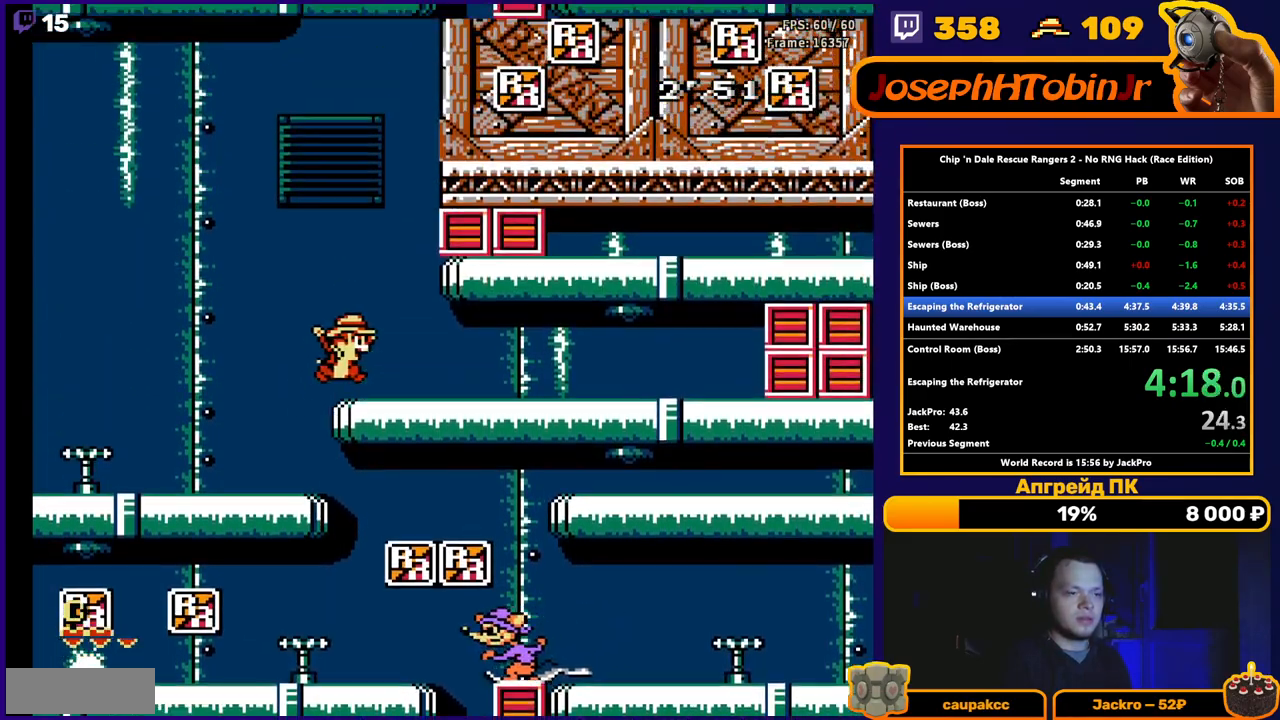
{"buttons": ["DPAD_RIGHT"], "events": [[117, "DPAD_RIGHT", "up"], [183, "A", "down"], [383, "DPAD_RIGHT", "down"], [467, "A", "up"]]}
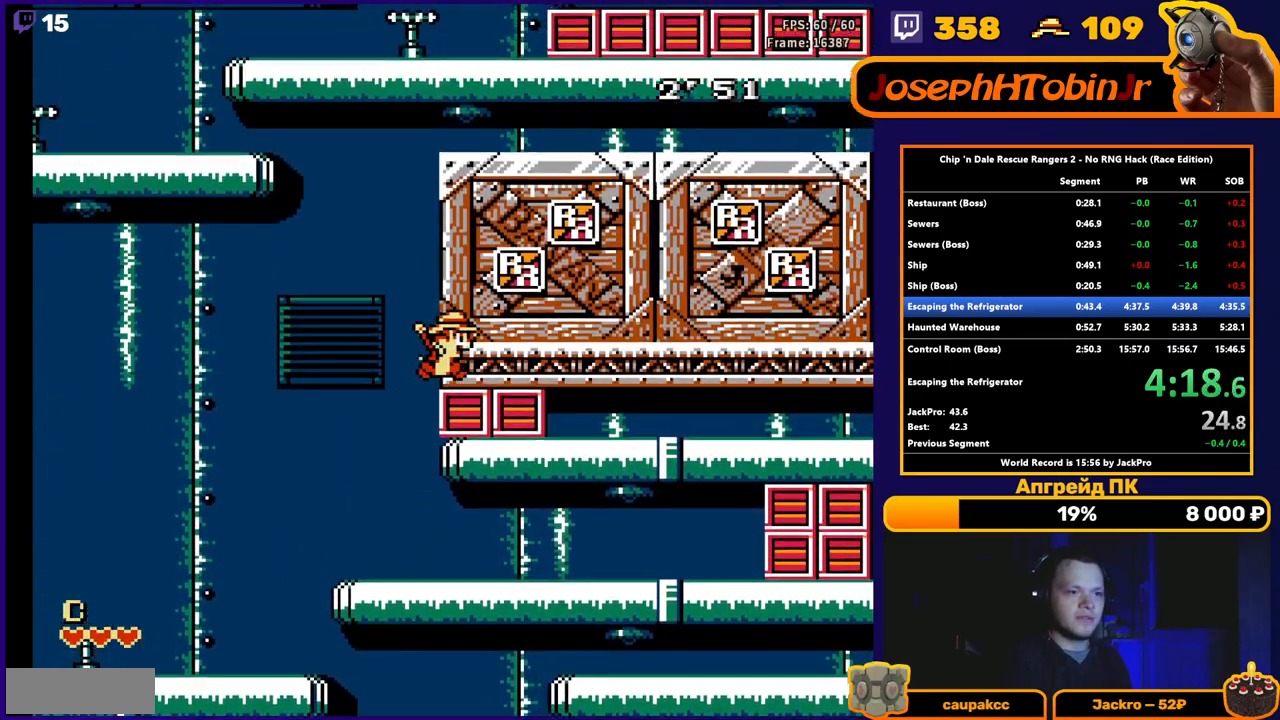
{"buttons": ["A", "DPAD_LEFT"], "events": [[33, "A", "down"], [50, "DPAD_RIGHT", "up"], [100, "A", "up"], [200, "DPAD_LEFT", "down"], [283, "A", "down"]]}
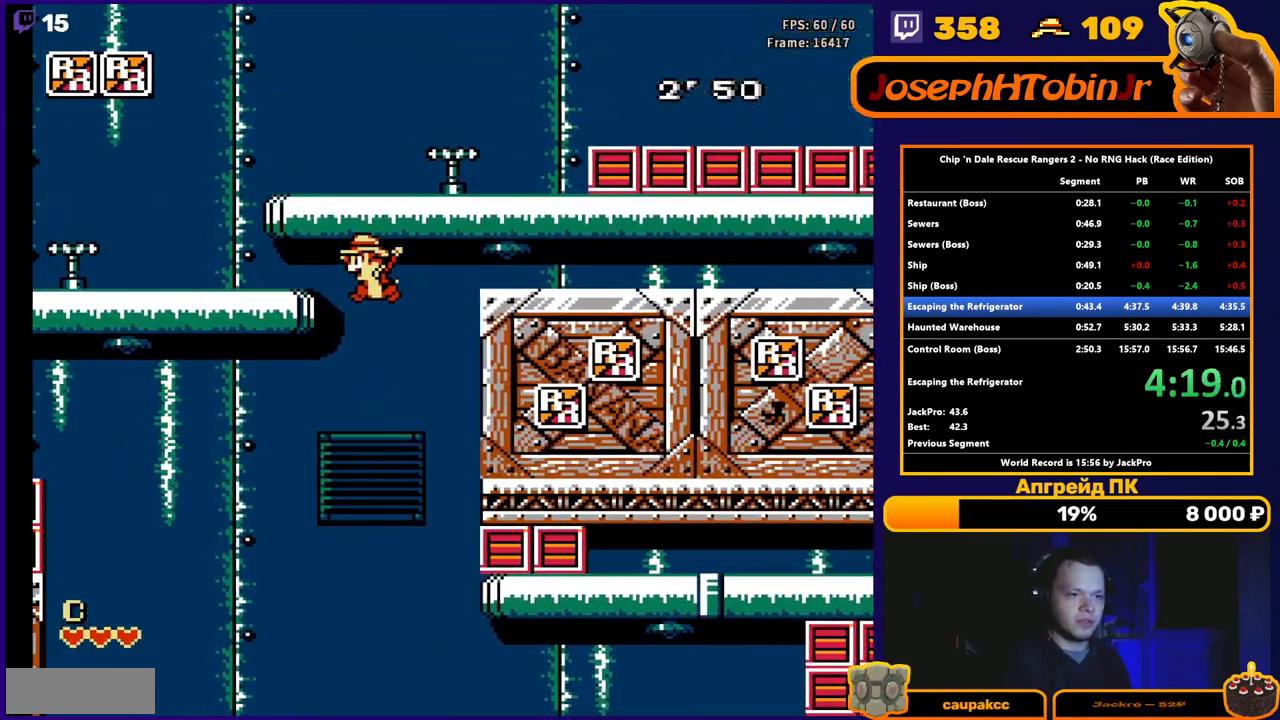
{"buttons": ["DPAD_LEFT"], "events": [[217, "A", "up"]]}
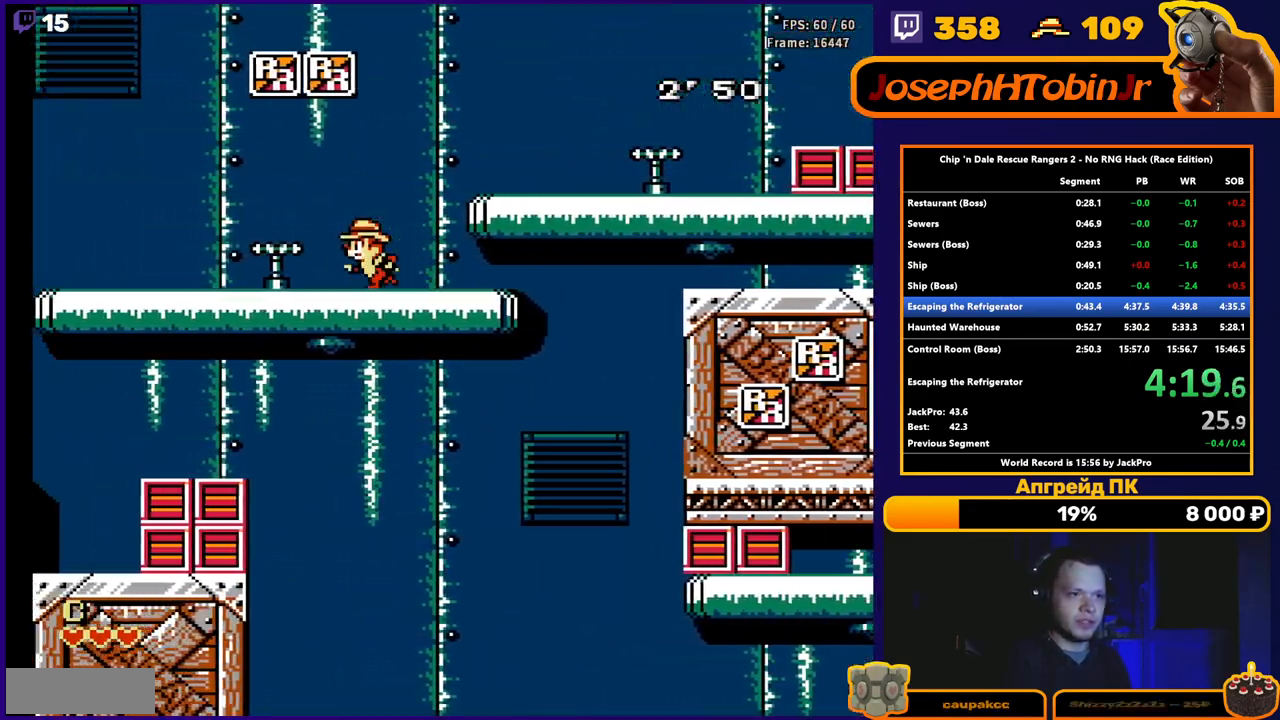
{"buttons": ["DPAD_LEFT"], "events": []}
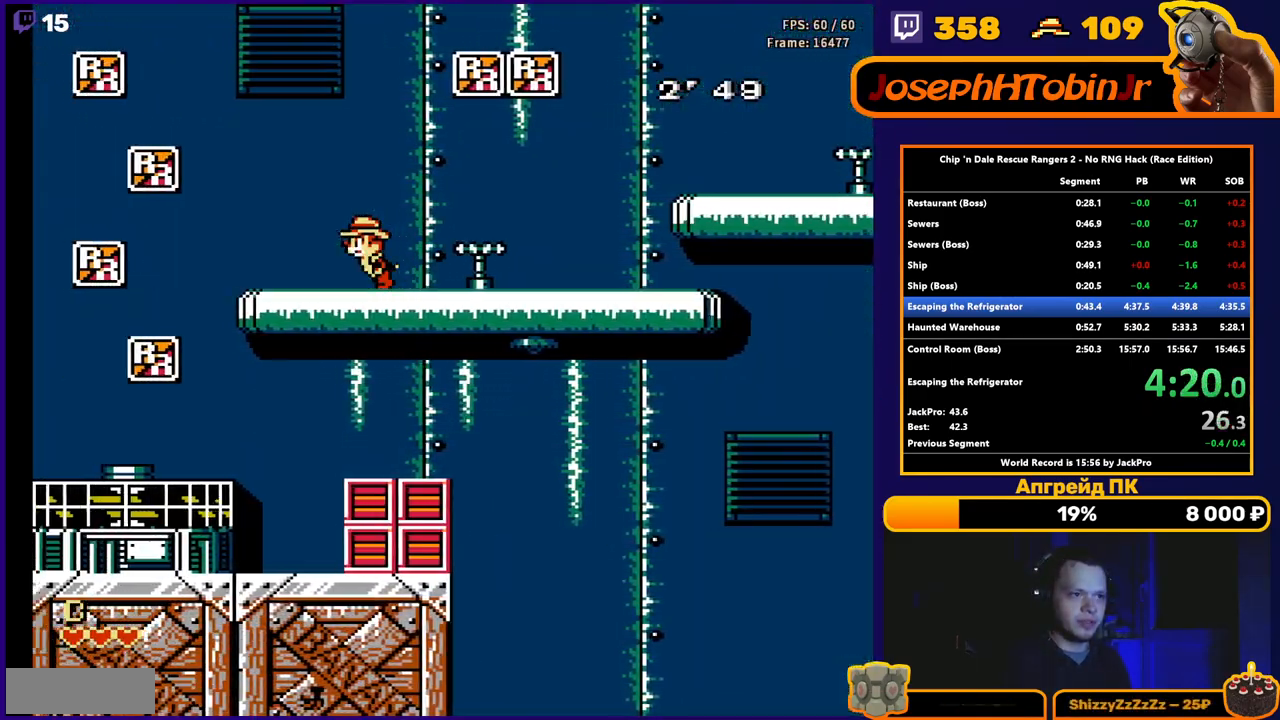
{"buttons": ["A", "DPAD_LEFT"], "events": [[250, "A", "down"]]}
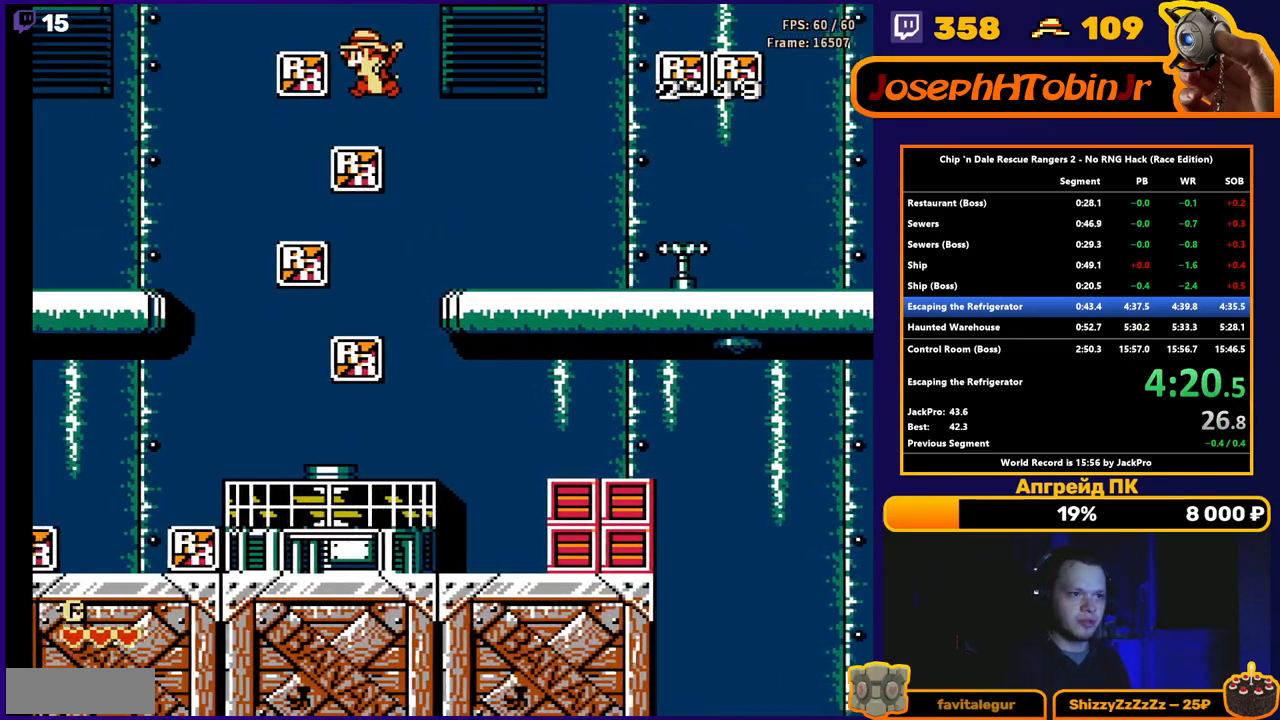
{"buttons": ["DPAD_LEFT"], "events": [[267, "A", "up"]]}
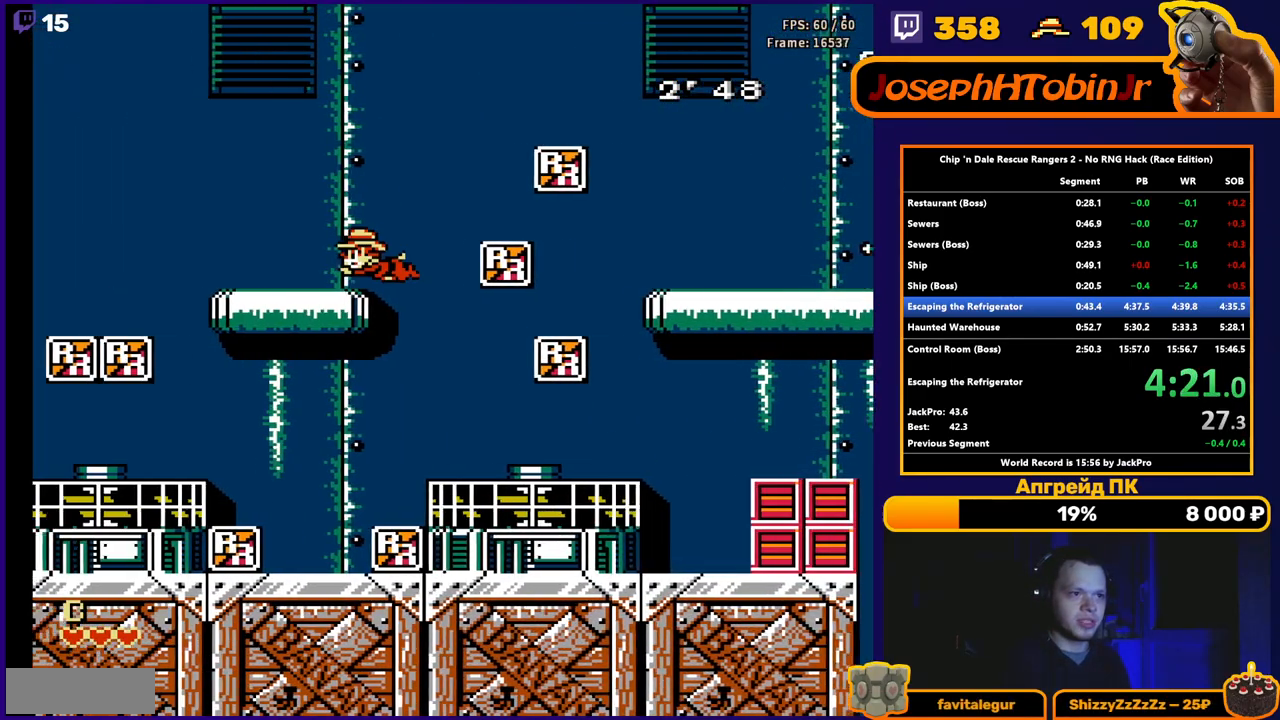
{"buttons": ["A", "DPAD_LEFT"], "events": [[300, "A", "down"]]}
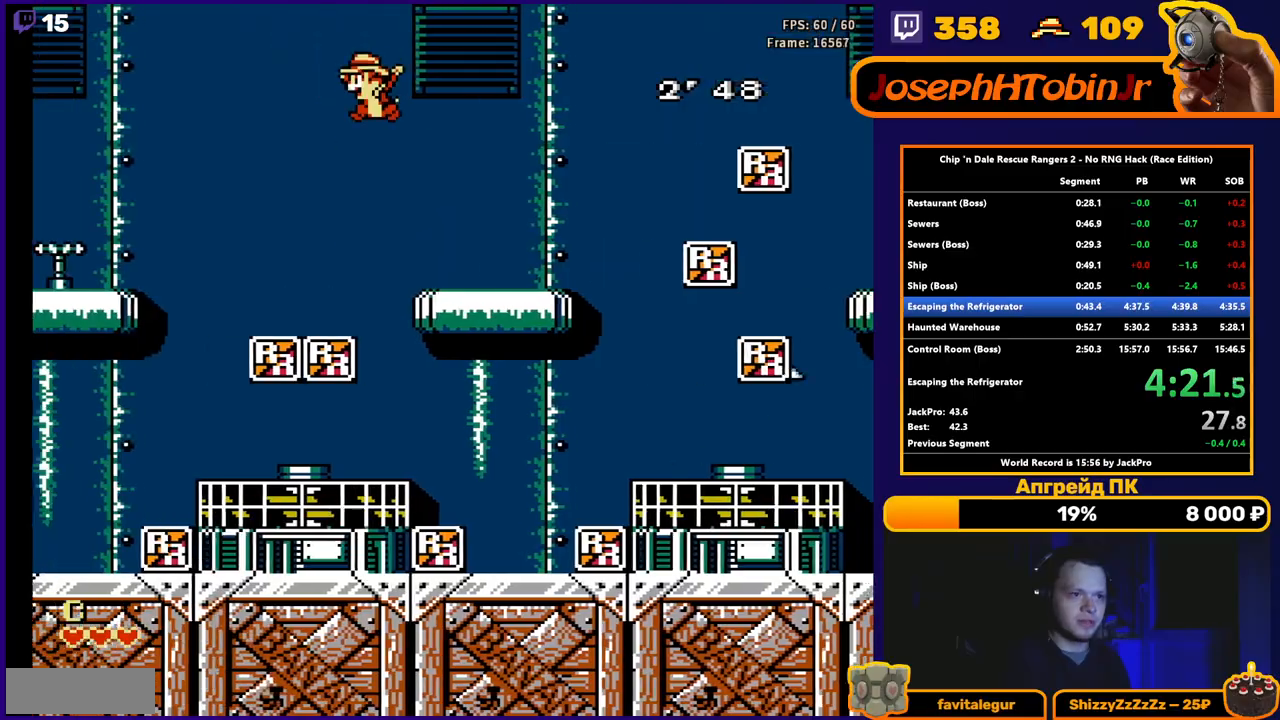
{"buttons": ["DPAD_LEFT"], "events": [[317, "A", "up"]]}
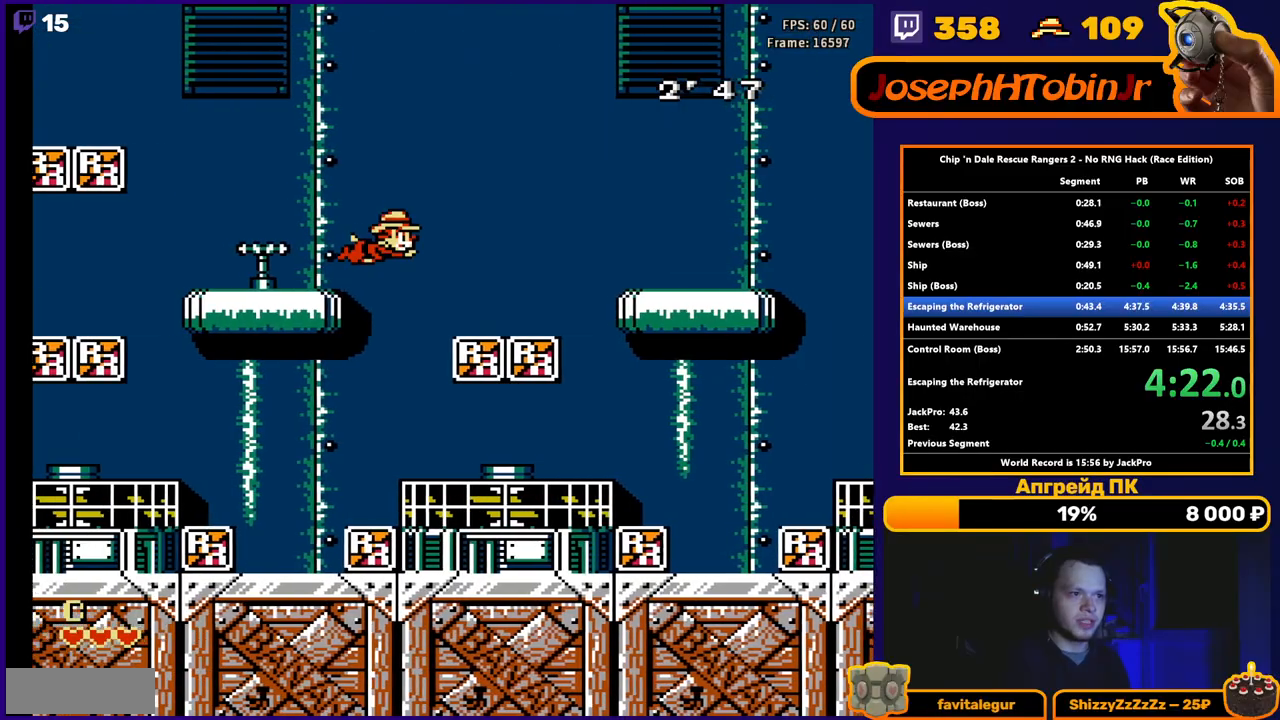
{"buttons": ["A", "DPAD_LEFT"], "events": [[133, "A", "down"], [183, "A", "up"], [400, "A", "down"]]}
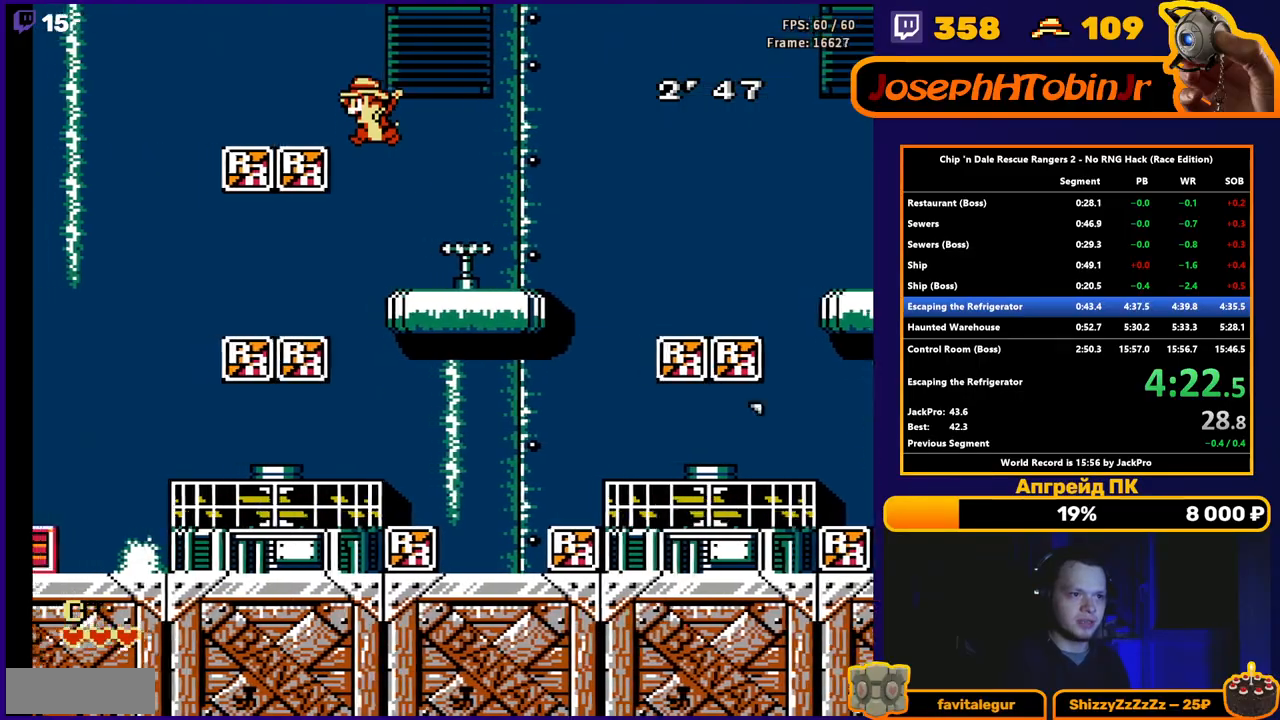
{"buttons": ["A", "DPAD_LEFT"], "events": []}
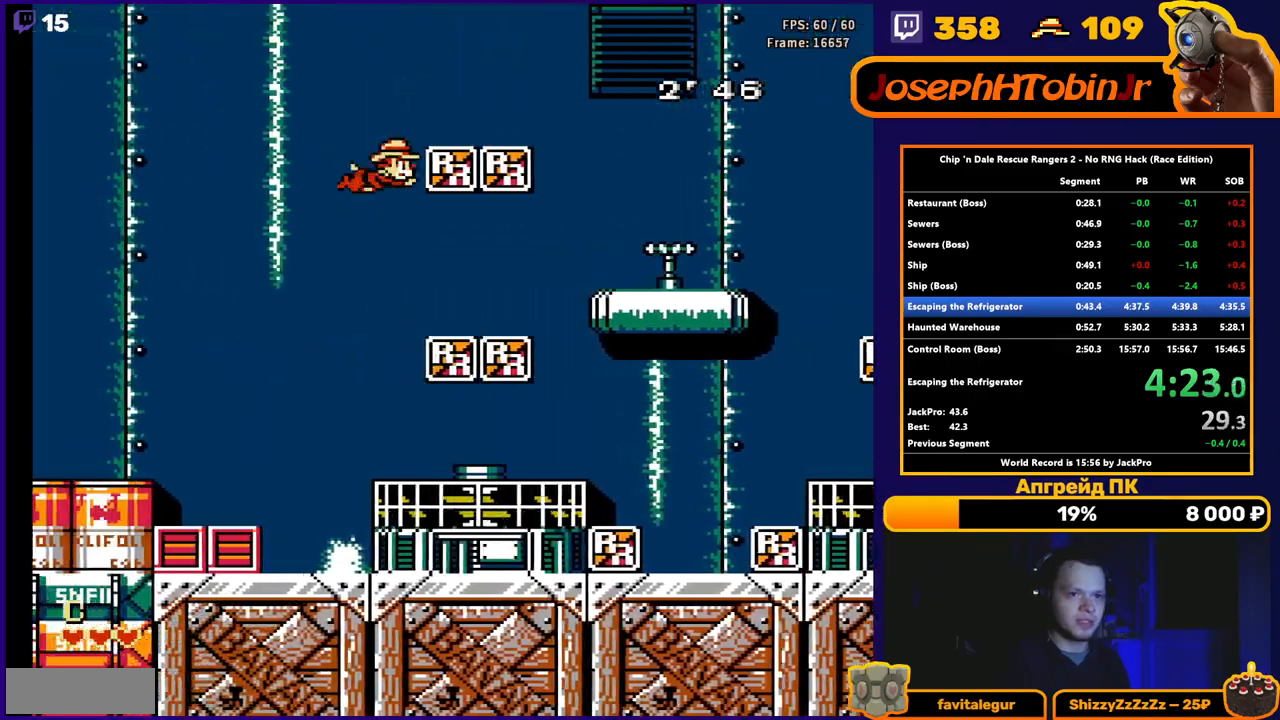
{"buttons": ["A", "DPAD_LEFT"], "events": [[33, "A", "up"], [467, "A", "down"]]}
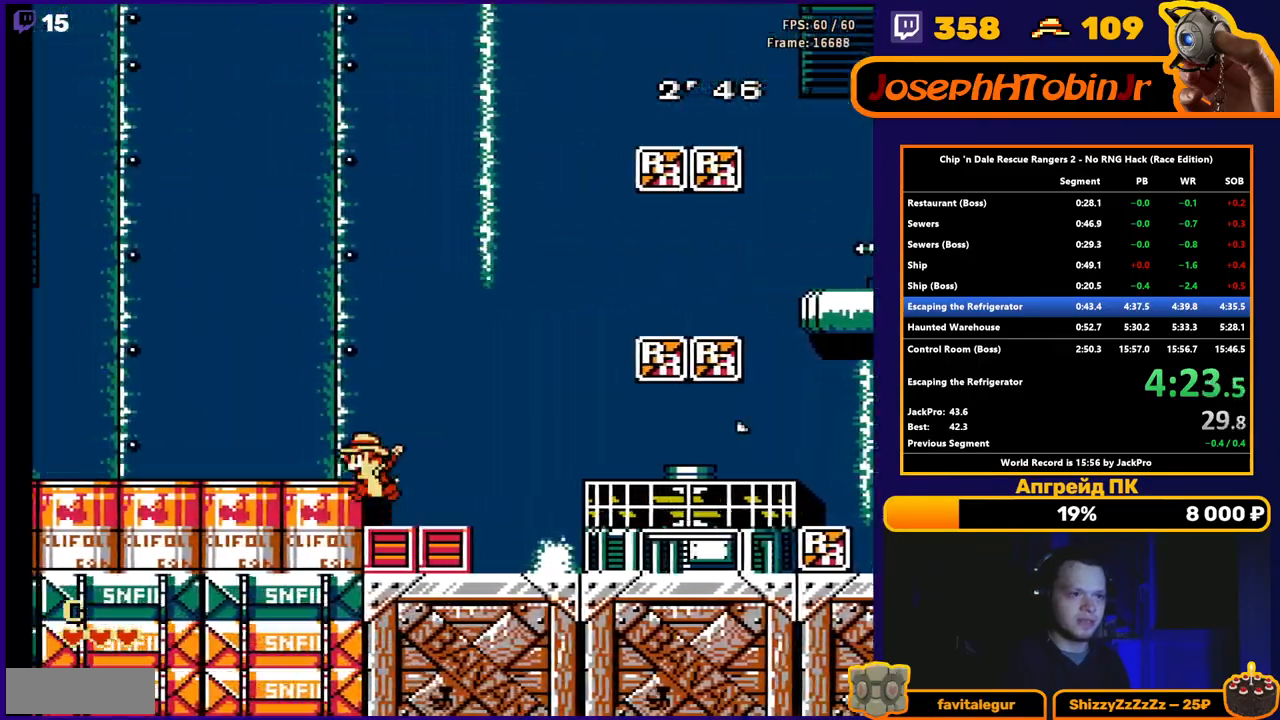
{"buttons": ["DPAD_LEFT"], "events": [[100, "A", "up"]]}